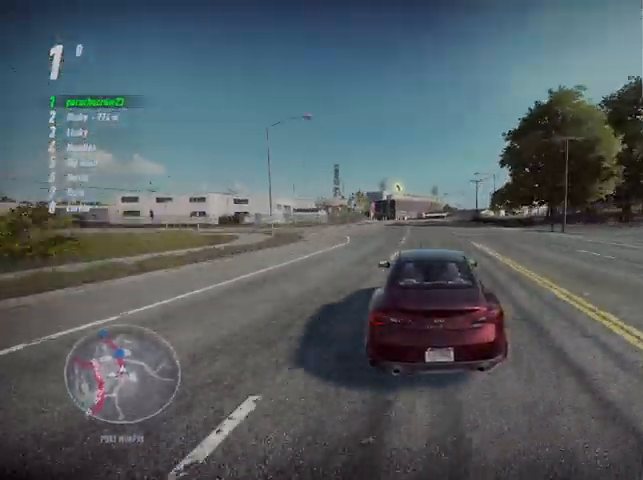
Gameplay with a controller (Xbox layout); each line is a JSON object with the inputs held at the frame after it. "events" lists button and stick changes between this image and that frame as [ms after this image, input, new state], when the widget could be followed in between.
{"buttons": ["R2"], "left_stick": "up", "right_stick": "center", "events": []}
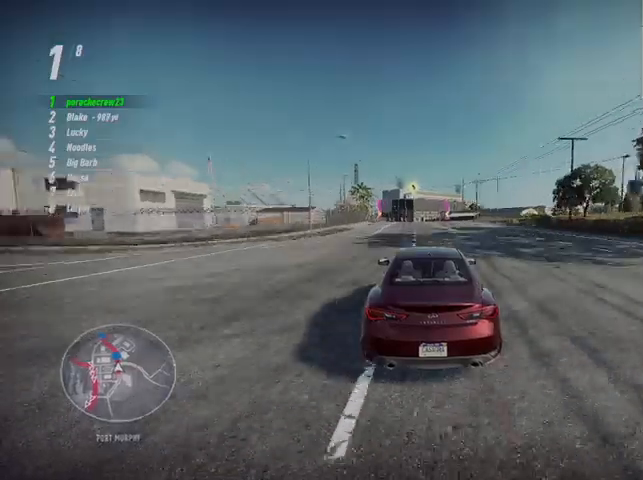
{"buttons": ["R2"], "left_stick": "center", "right_stick": "center", "events": [[292, "left_stick", "center"]]}
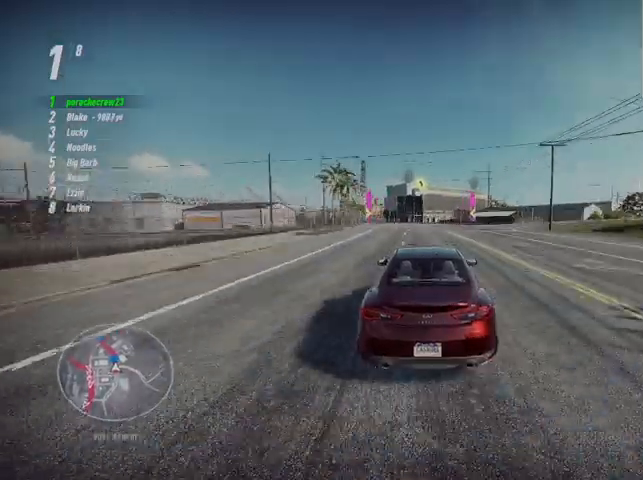
{"buttons": ["R2"], "left_stick": "up", "right_stick": "center", "events": [[251, "left_stick", "up"]]}
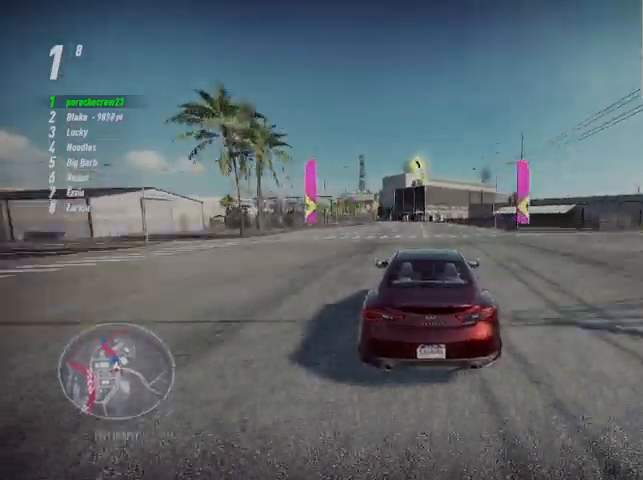
{"buttons": ["R2"], "left_stick": "up-left", "right_stick": "center", "events": [[83, "left_stick", "up-left"]]}
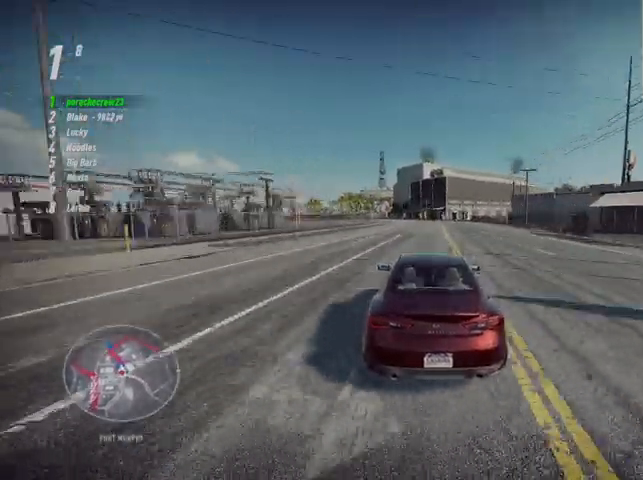
{"buttons": ["A", "R2"], "left_stick": "up-left", "right_stick": "center", "events": [[42, "A", "down"]]}
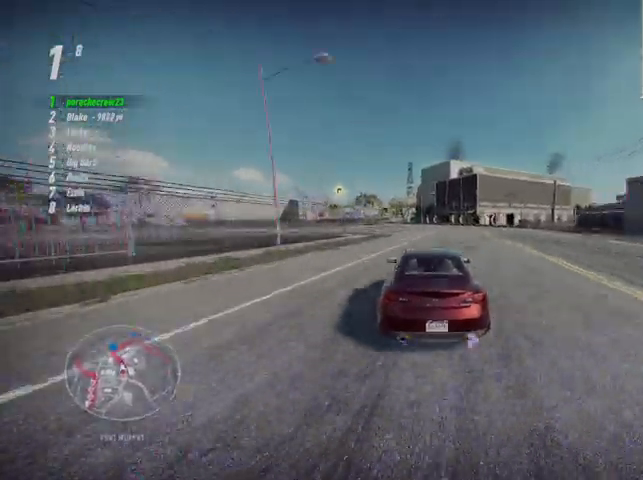
{"buttons": ["A", "R2"], "left_stick": "up-left", "right_stick": "center", "events": []}
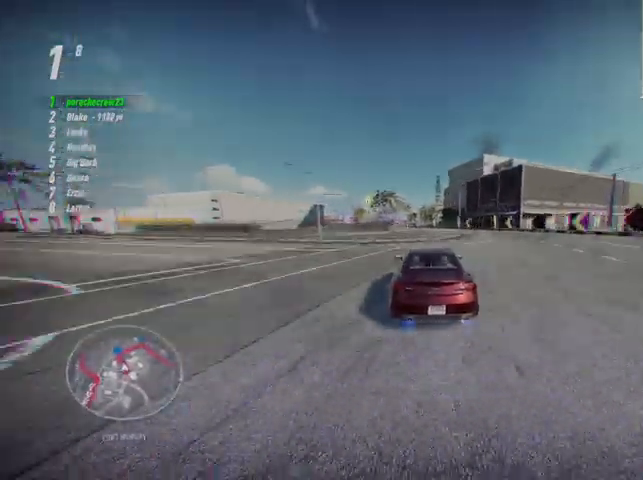
{"buttons": ["A", "R2"], "left_stick": "up-left", "right_stick": "center", "events": []}
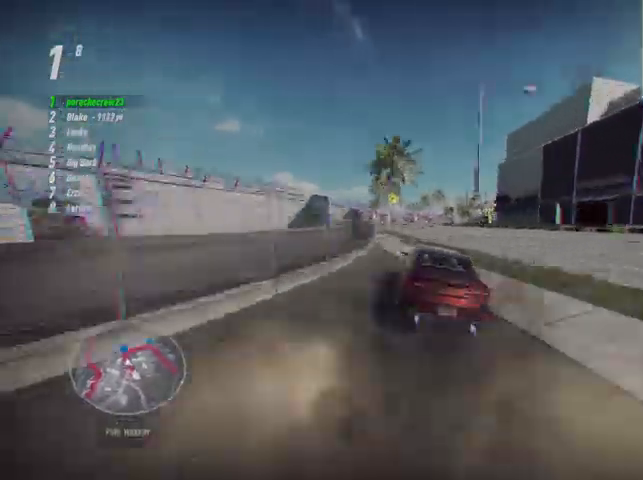
{"buttons": ["R2"], "left_stick": "up-left", "right_stick": "center", "events": [[83, "A", "up"]]}
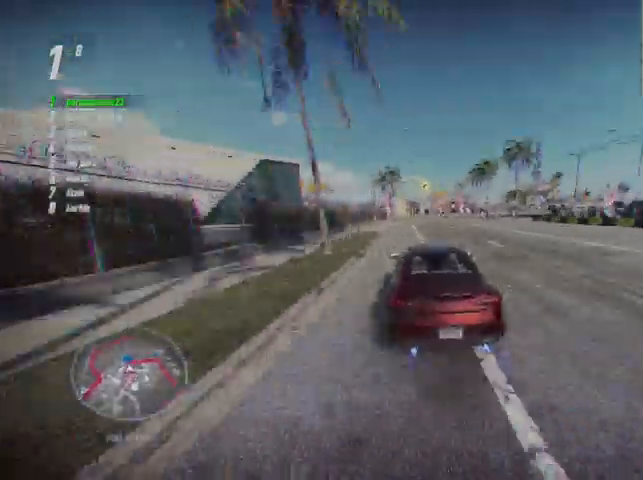
{"buttons": ["L2", "R2"], "left_stick": "right", "right_stick": "center", "events": [[42, "left_stick", "center"], [209, "left_stick", "right"], [251, "R2", "up"], [376, "R2", "down"], [417, "L2", "down"]]}
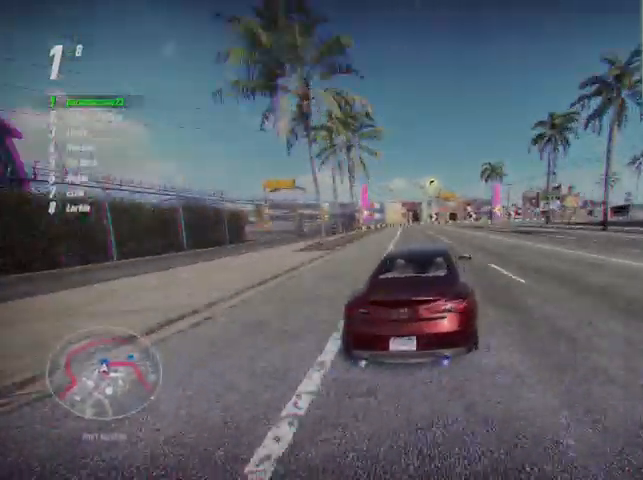
{"buttons": ["R2"], "left_stick": "right", "right_stick": "center", "events": [[125, "L2", "up"], [250, "L2", "down"], [375, "L2", "up"]]}
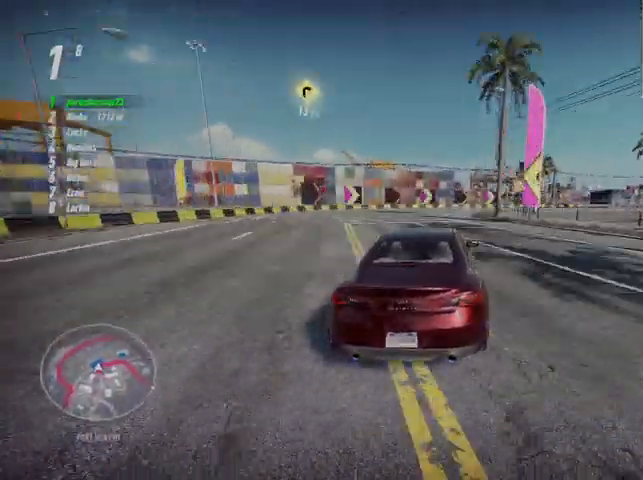
{"buttons": [], "left_stick": "right", "right_stick": "center", "events": [[459, "R2", "up"]]}
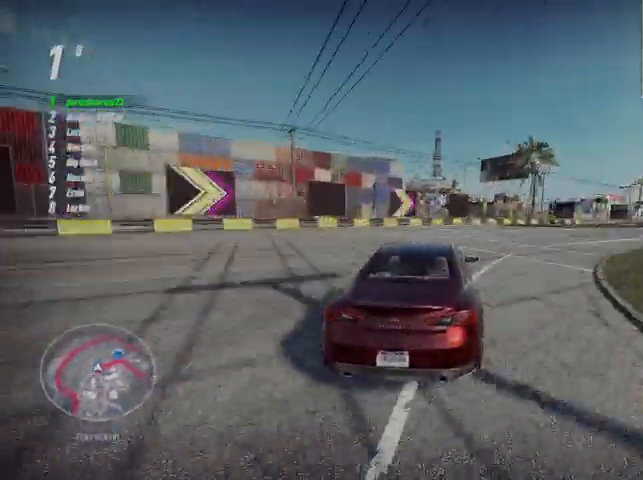
{"buttons": ["L2", "R2"], "left_stick": "right", "right_stick": "center", "events": [[83, "R2", "down"], [375, "L2", "down"]]}
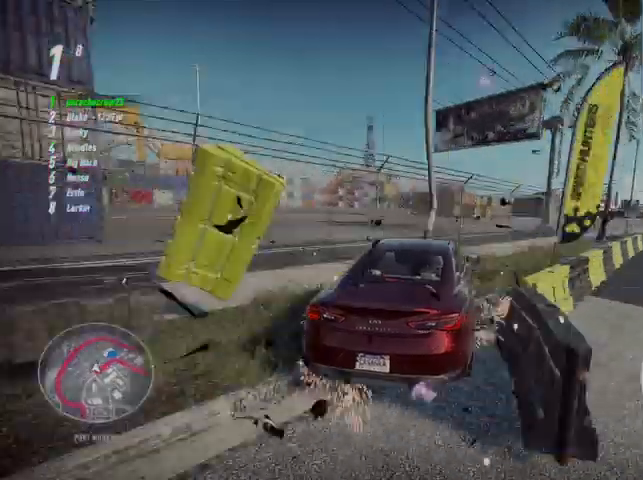
{"buttons": ["A", "R2"], "left_stick": "center", "right_stick": "center", "events": [[84, "L2", "up"], [417, "A", "down"], [417, "left_stick", "center"]]}
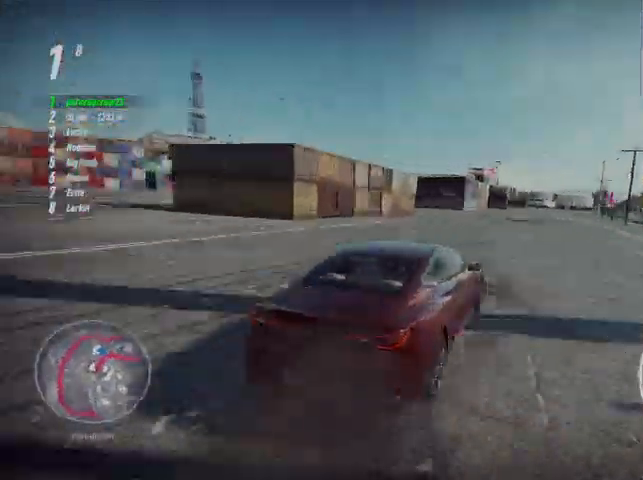
{"buttons": ["A", "R2"], "left_stick": "center", "right_stick": "center", "events": [[125, "left_stick", "left"], [292, "L1", "down"], [417, "L1", "up"], [417, "left_stick", "center"]]}
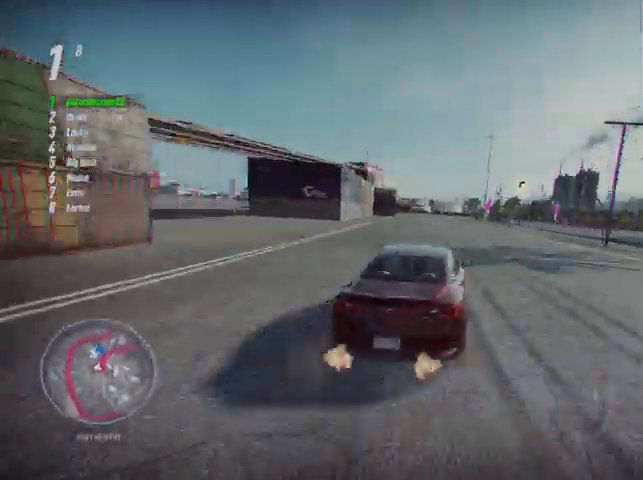
{"buttons": ["A", "R2"], "left_stick": "up-right", "right_stick": "center", "events": [[125, "left_stick", "up"], [334, "left_stick", "up-right"]]}
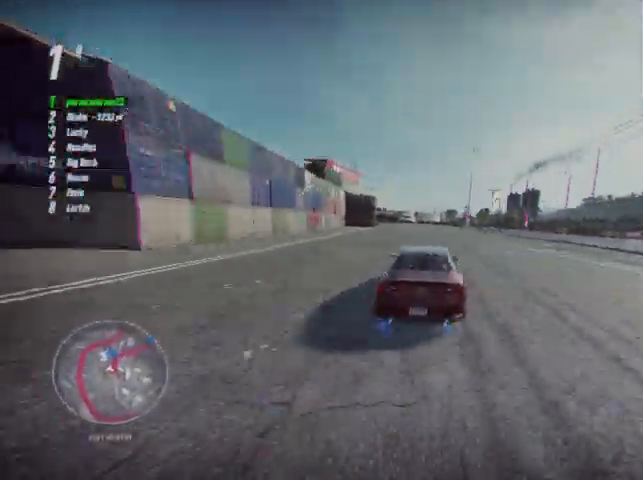
{"buttons": ["A", "R2"], "left_stick": "up-right", "right_stick": "center", "events": []}
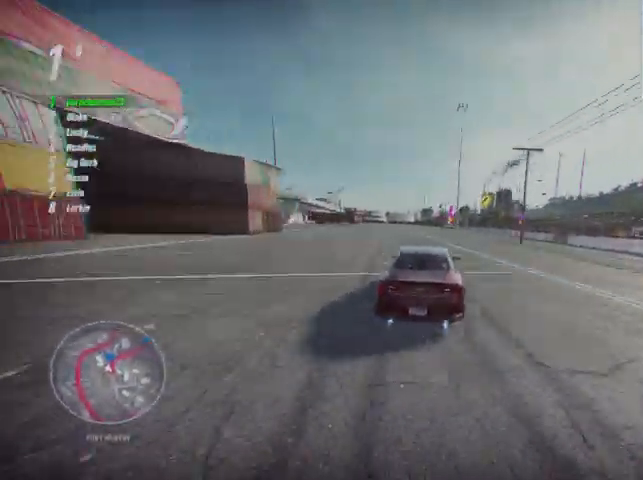
{"buttons": ["A", "R2"], "left_stick": "up-right", "right_stick": "center", "events": []}
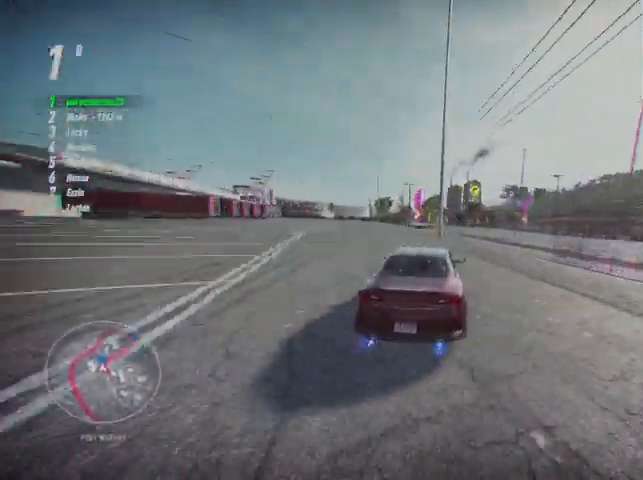
{"buttons": ["R2"], "left_stick": "up-right", "right_stick": "center", "events": [[250, "A", "up"]]}
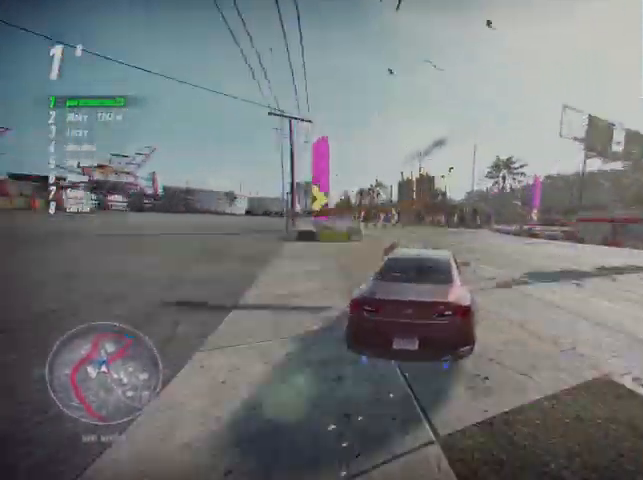
{"buttons": ["R2"], "left_stick": "up-right", "right_stick": "center", "events": []}
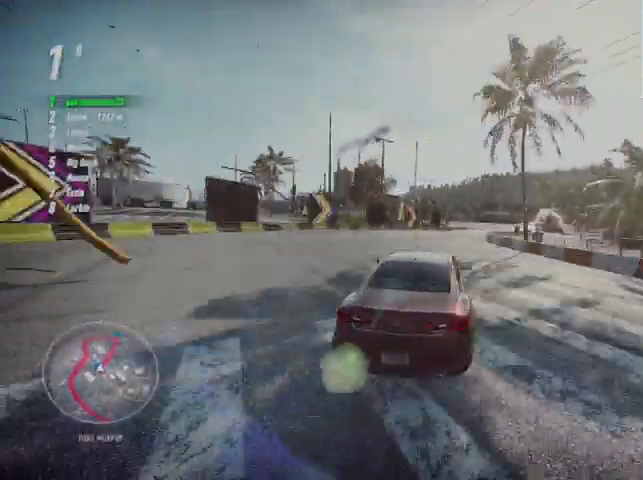
{"buttons": ["R2"], "left_stick": "up-right", "right_stick": "center", "events": []}
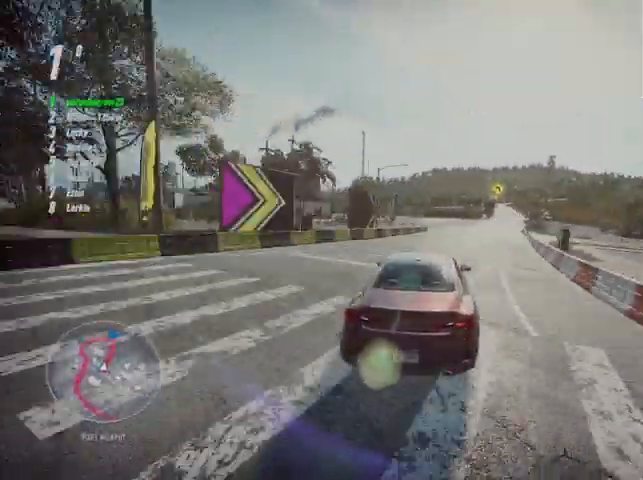
{"buttons": ["R2"], "left_stick": "up-right", "right_stick": "center", "events": []}
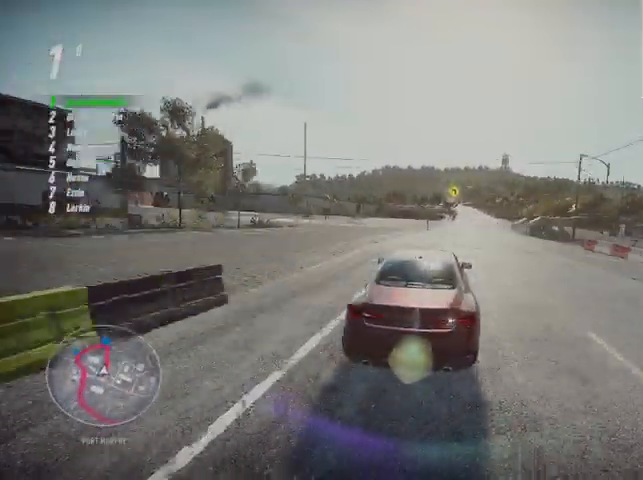
{"buttons": ["R2"], "left_stick": "center", "right_stick": "center", "events": [[292, "left_stick", "center"]]}
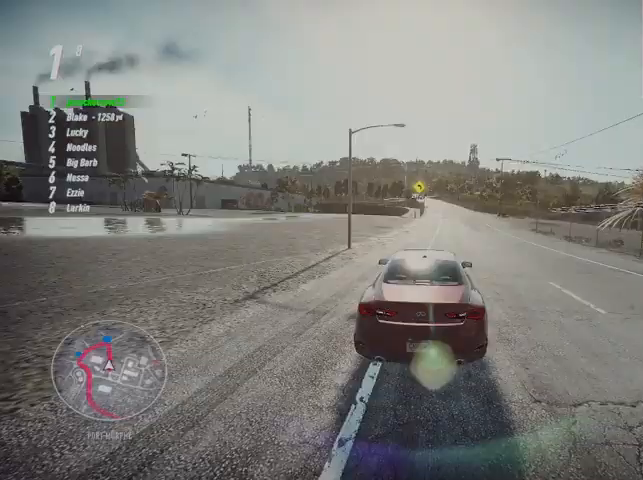
{"buttons": ["R2"], "left_stick": "center", "right_stick": "center", "events": []}
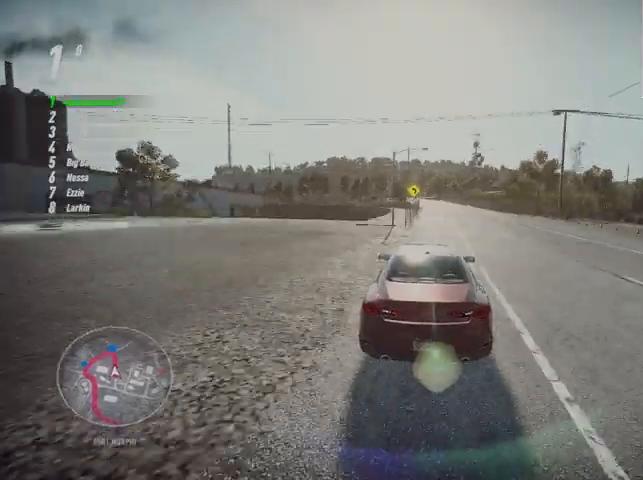
{"buttons": ["R2"], "left_stick": "right", "right_stick": "center", "events": [[417, "left_stick", "right"]]}
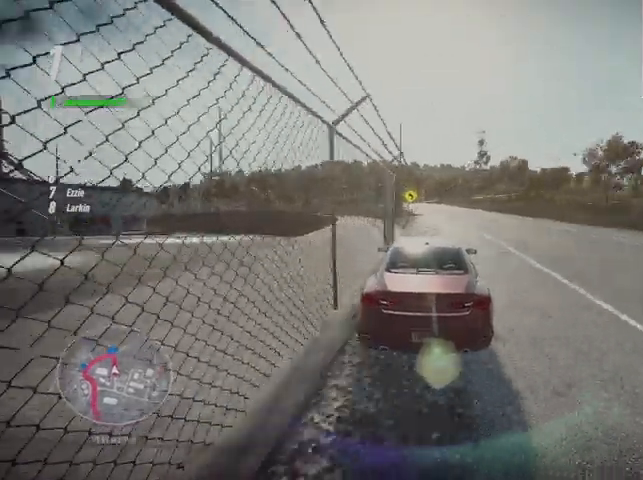
{"buttons": ["R2"], "left_stick": "center", "right_stick": "center", "events": [[84, "left_stick", "center"]]}
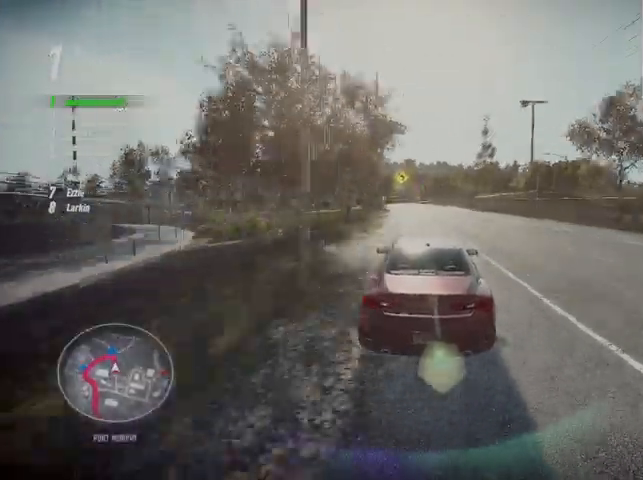
{"buttons": ["R2"], "left_stick": "center", "right_stick": "center", "events": []}
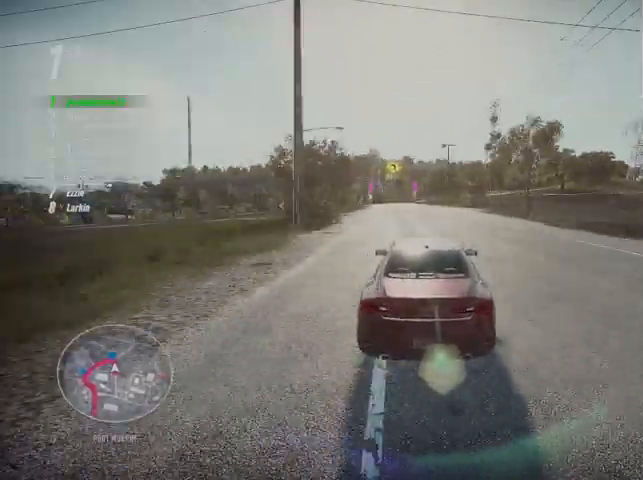
{"buttons": ["R2"], "left_stick": "center", "right_stick": "center", "events": []}
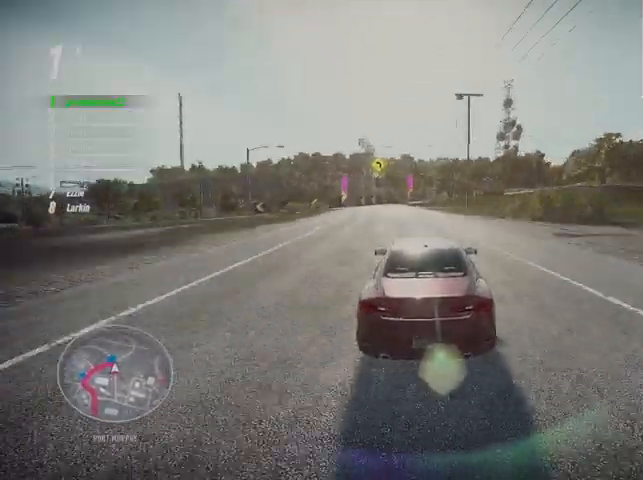
{"buttons": ["R2"], "left_stick": "left", "right_stick": "center", "events": [[42, "left_stick", "left"], [83, "R2", "up"], [208, "R2", "down"]]}
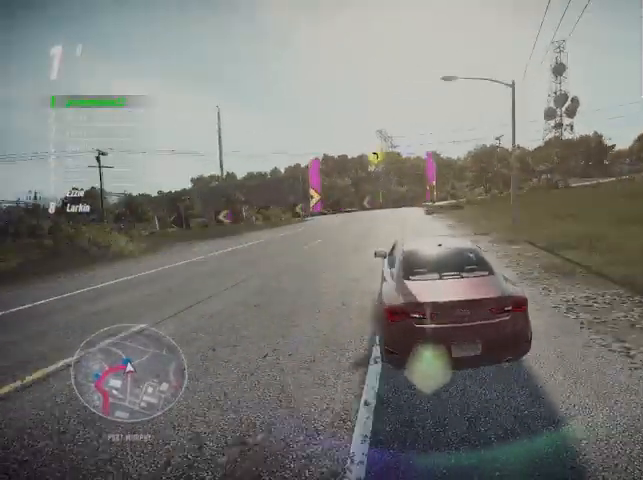
{"buttons": ["L2", "R2"], "left_stick": "left", "right_stick": "center", "events": [[42, "L2", "down"]]}